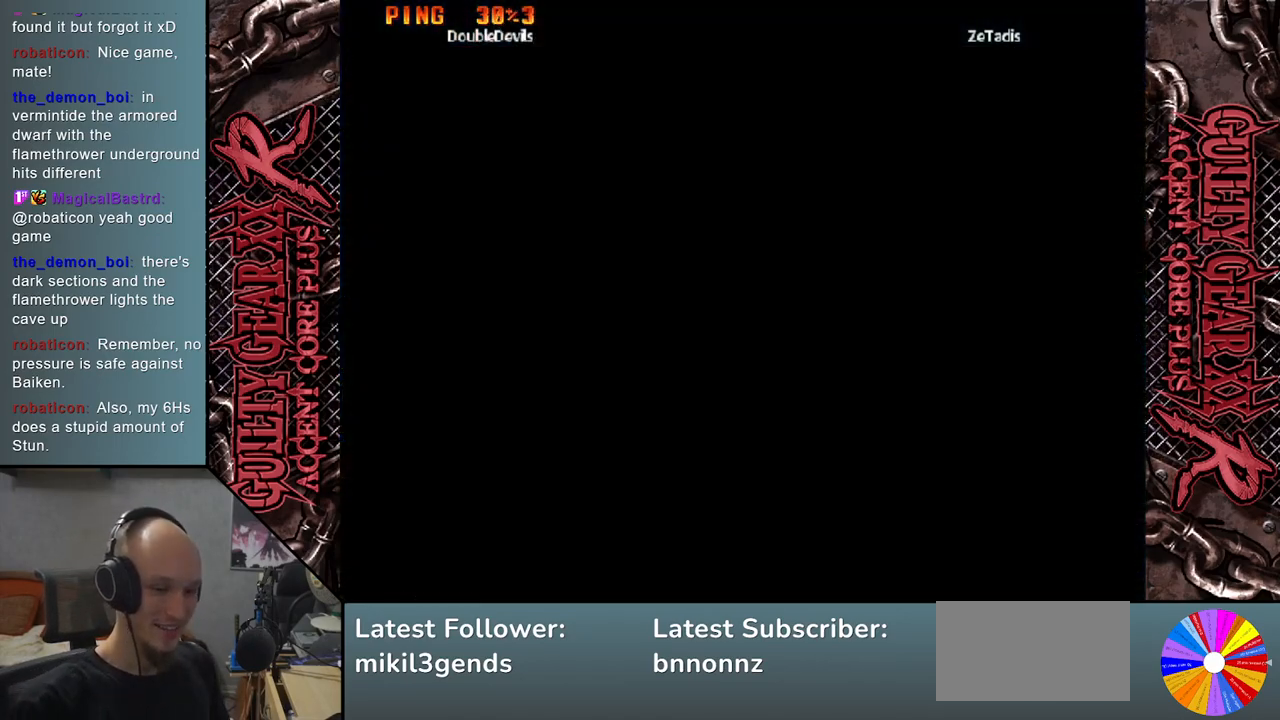
Gameplay with a controller (arcade stick); each line is a JSON object with the inputs held at the frame after it. "events" lists button and stick changes between this image and that frame as [ms after this image, input, new state], when the widget could be followed in between. Not read: L3 R3 SQUARE TRIANGLE other_buttons.
{"buttons": [], "left_stick": "left", "events": [[183, "left_stick", "left"]]}
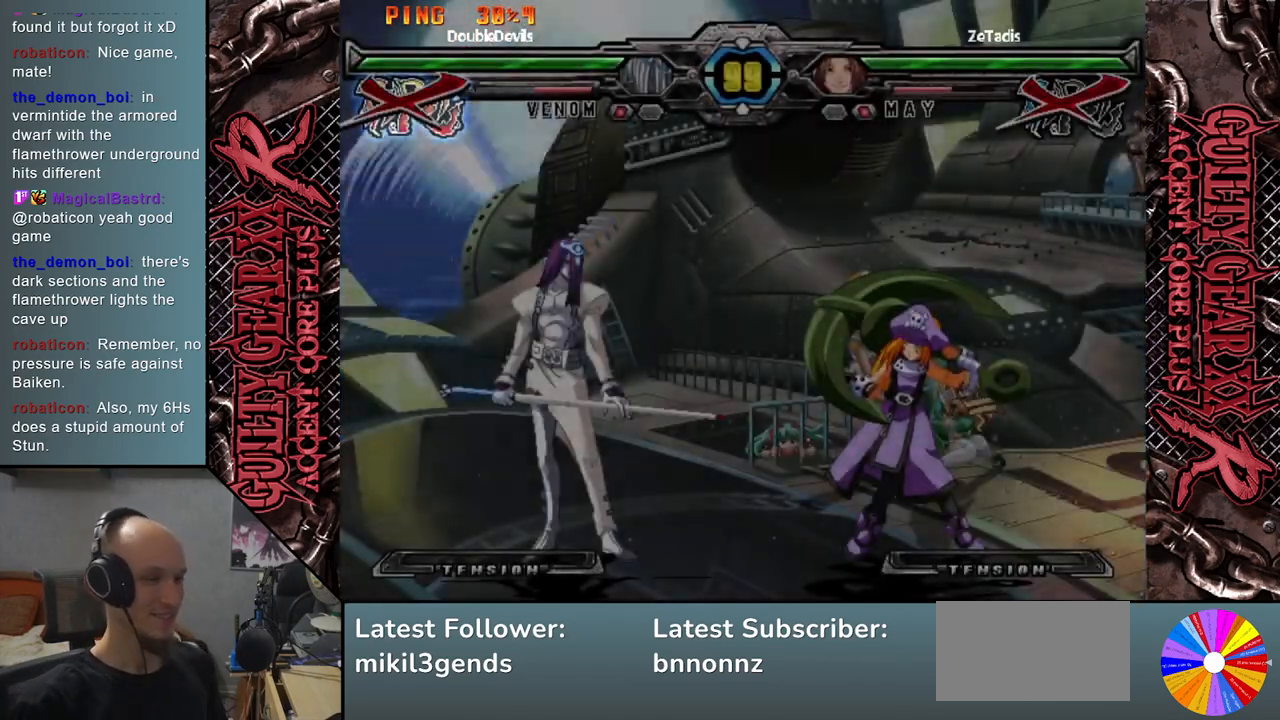
{"buttons": [], "left_stick": "down", "events": [[367, "left_stick", "down-left"], [467, "left_stick", "down"]]}
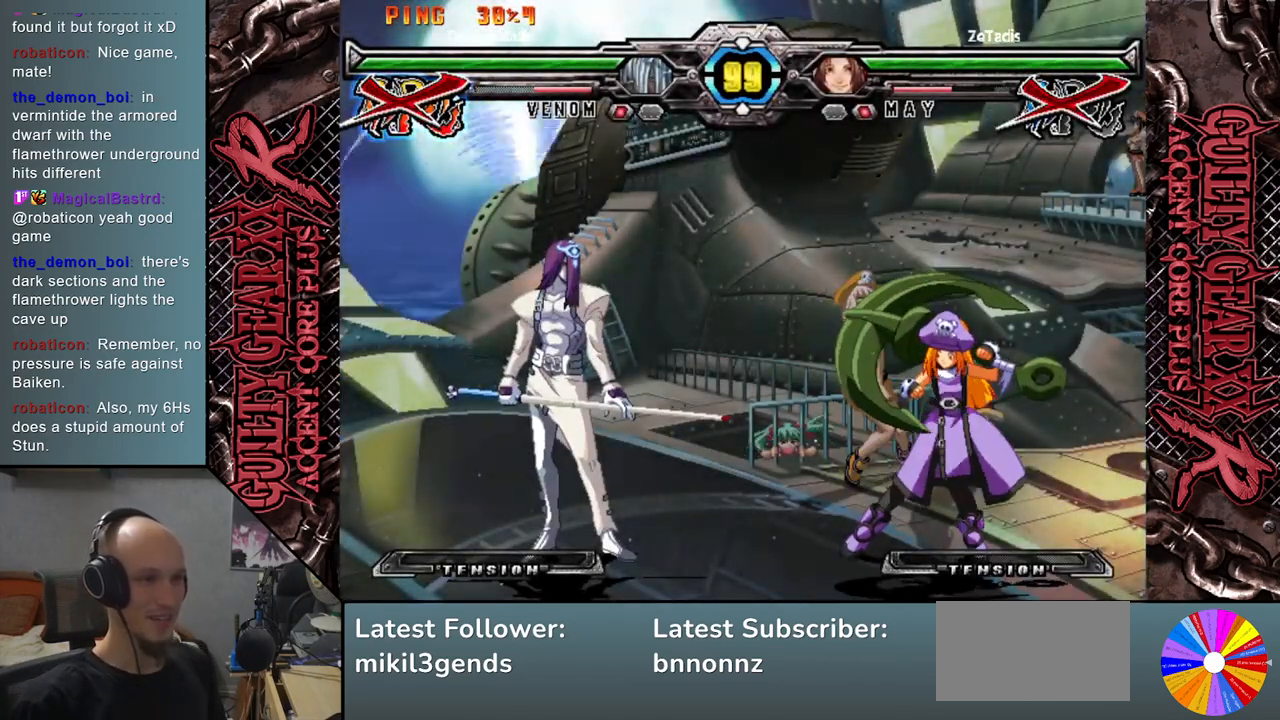
{"buttons": [], "left_stick": "right", "events": [[200, "left_stick", "right"]]}
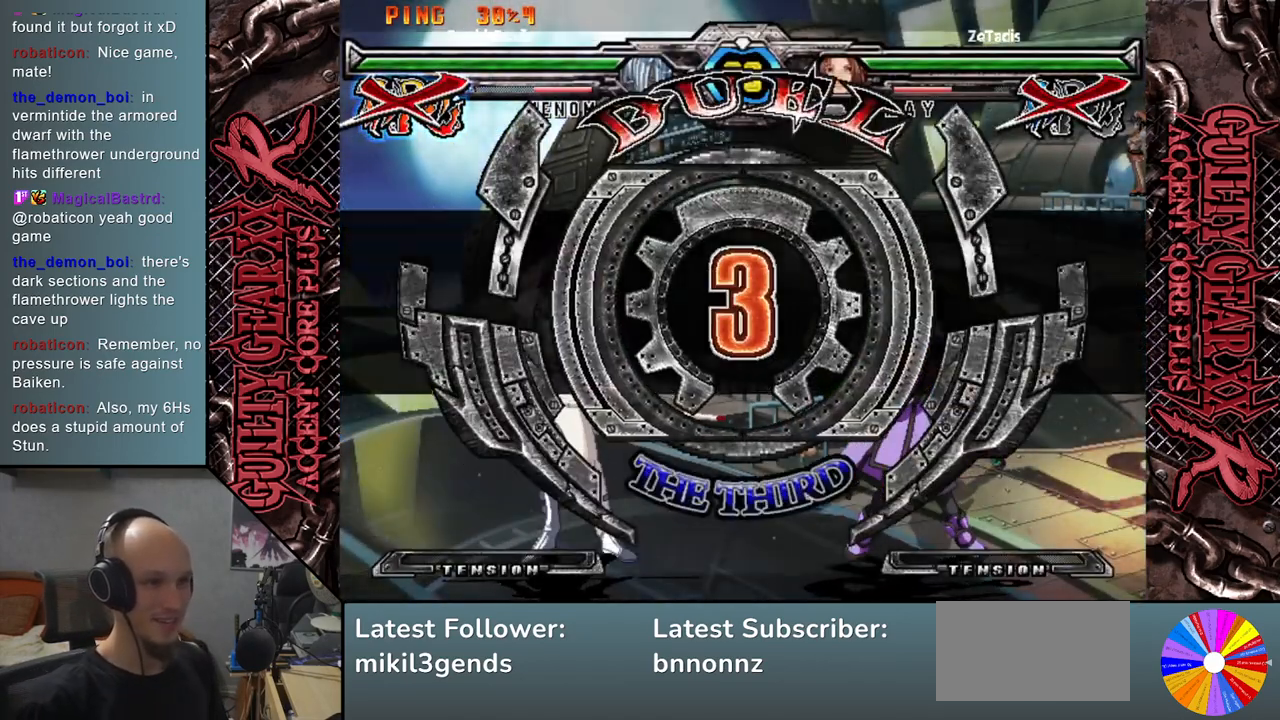
{"buttons": [], "left_stick": "down-right", "events": [[167, "left_stick", "down"], [300, "left_stick", "right"], [433, "left_stick", "down"], [500, "left_stick", "down-right"]]}
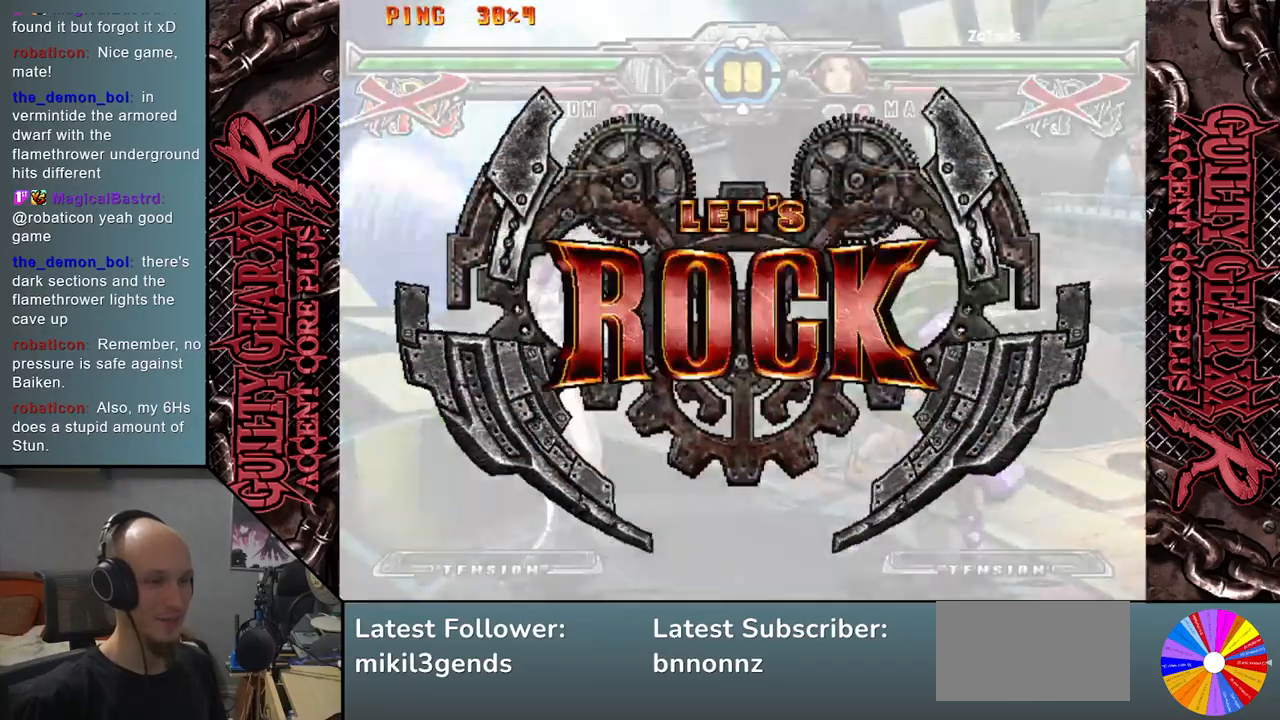
{"buttons": [], "left_stick": "down", "events": [[33, "left_stick", "right"], [500, "left_stick", "down"]]}
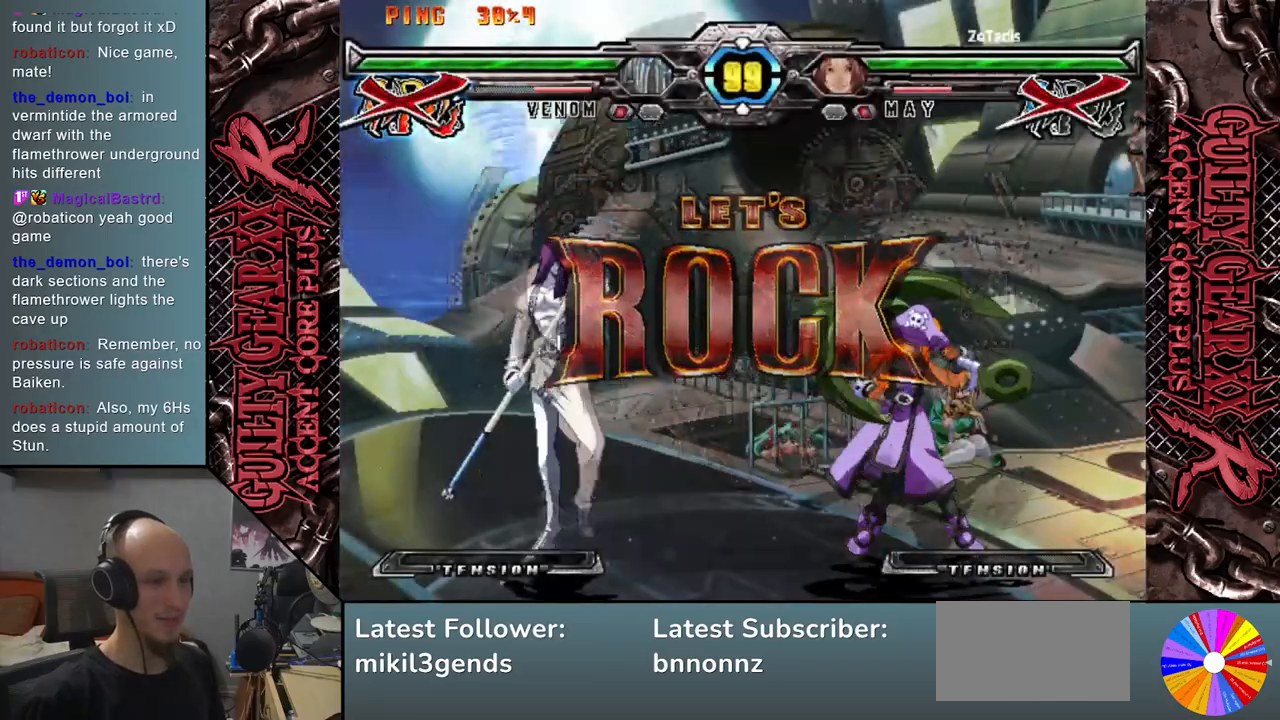
{"buttons": [], "left_stick": "down-right", "events": [[333, "left_stick", "down-right"]]}
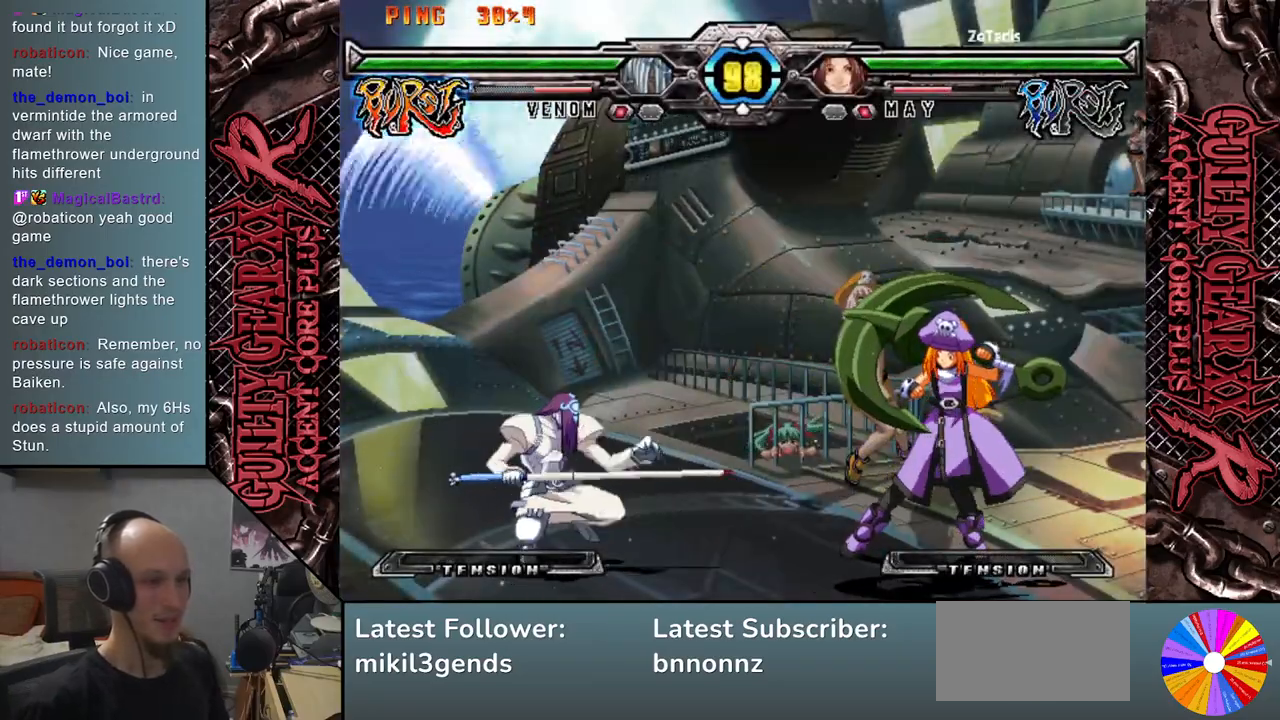
{"buttons": [], "left_stick": "down", "events": [[83, "left_stick", "left"], [200, "left_stick", "down"], [283, "left_stick", "right"], [400, "left_stick", "down"], [450, "left_stick", "right"], [500, "left_stick", "down"]]}
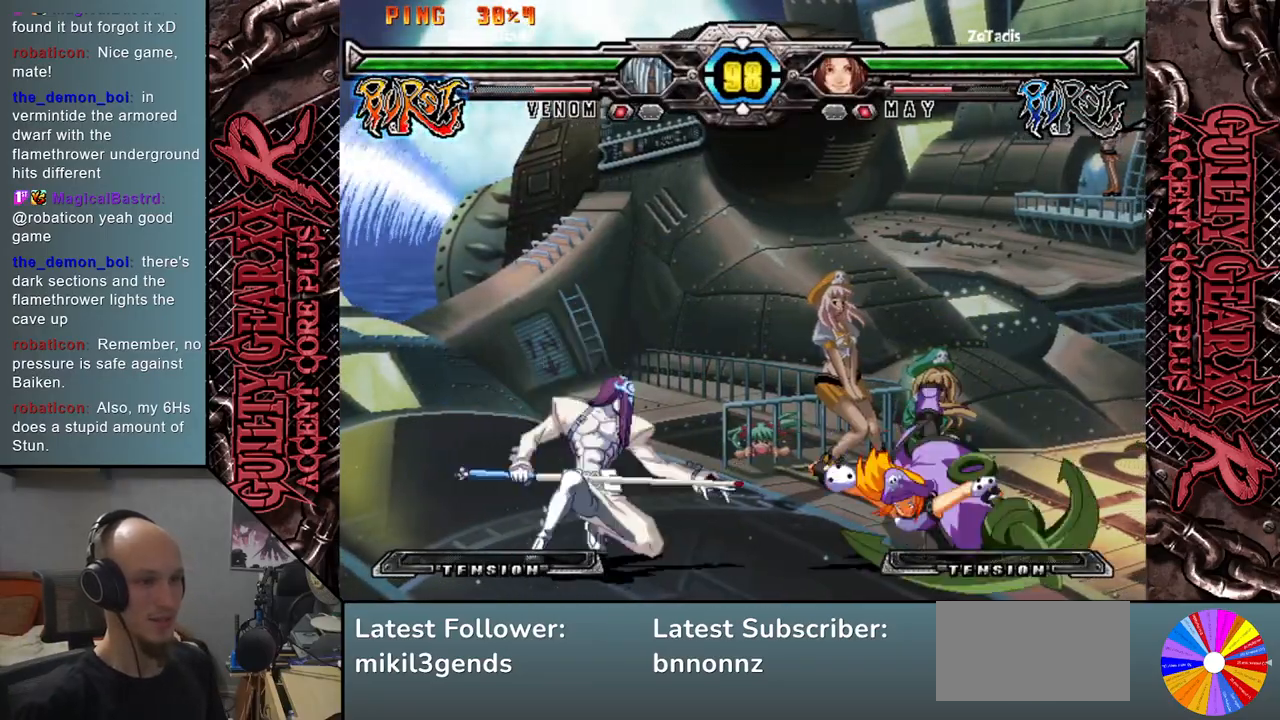
{"buttons": [], "left_stick": "down", "events": [[100, "left_stick", "right"], [150, "left_stick", "down"], [250, "left_stick", "left"], [467, "left_stick", "down"]]}
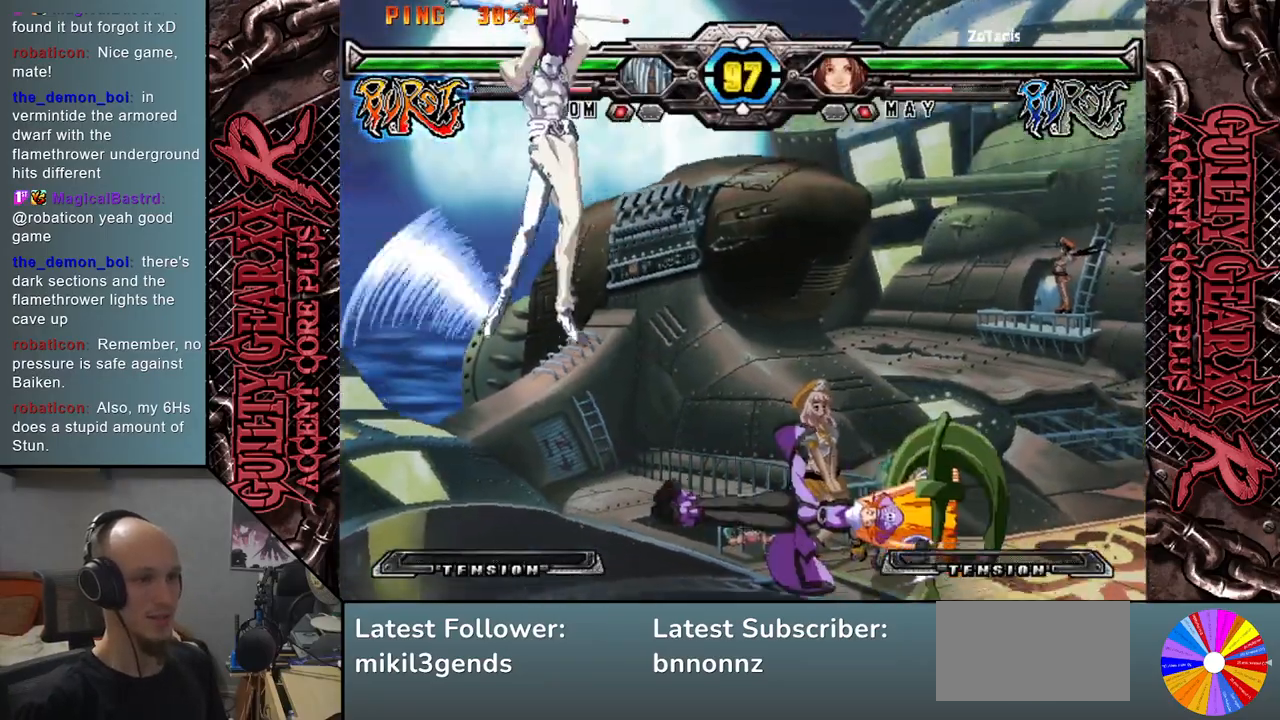
{"buttons": [], "left_stick": "center", "events": [[33, "left_stick", "right"], [83, "R2", "down"], [167, "R2", "up"], [167, "left_stick", "center"]]}
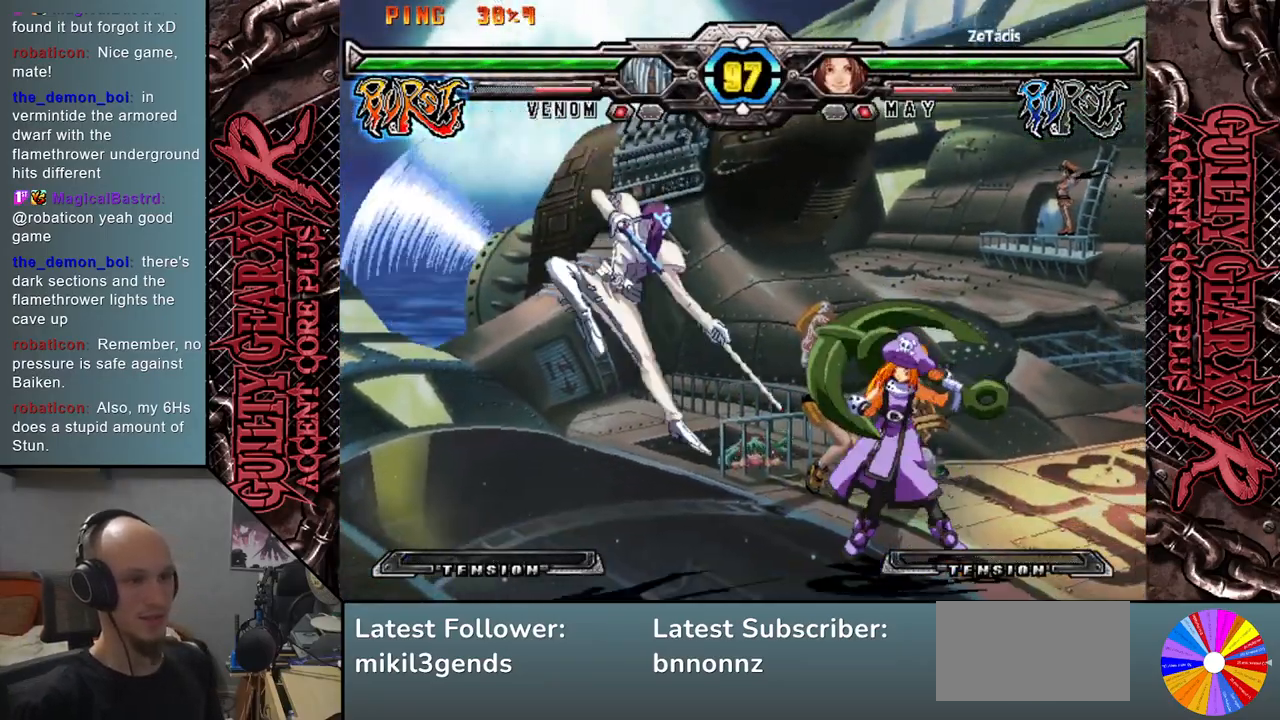
{"buttons": ["CIRCLE"], "left_stick": "down-left", "events": [[233, "left_stick", "left"], [300, "CIRCLE", "down"], [317, "left_stick", "down-left"], [350, "CIRCLE", "up"], [450, "CIRCLE", "down"]]}
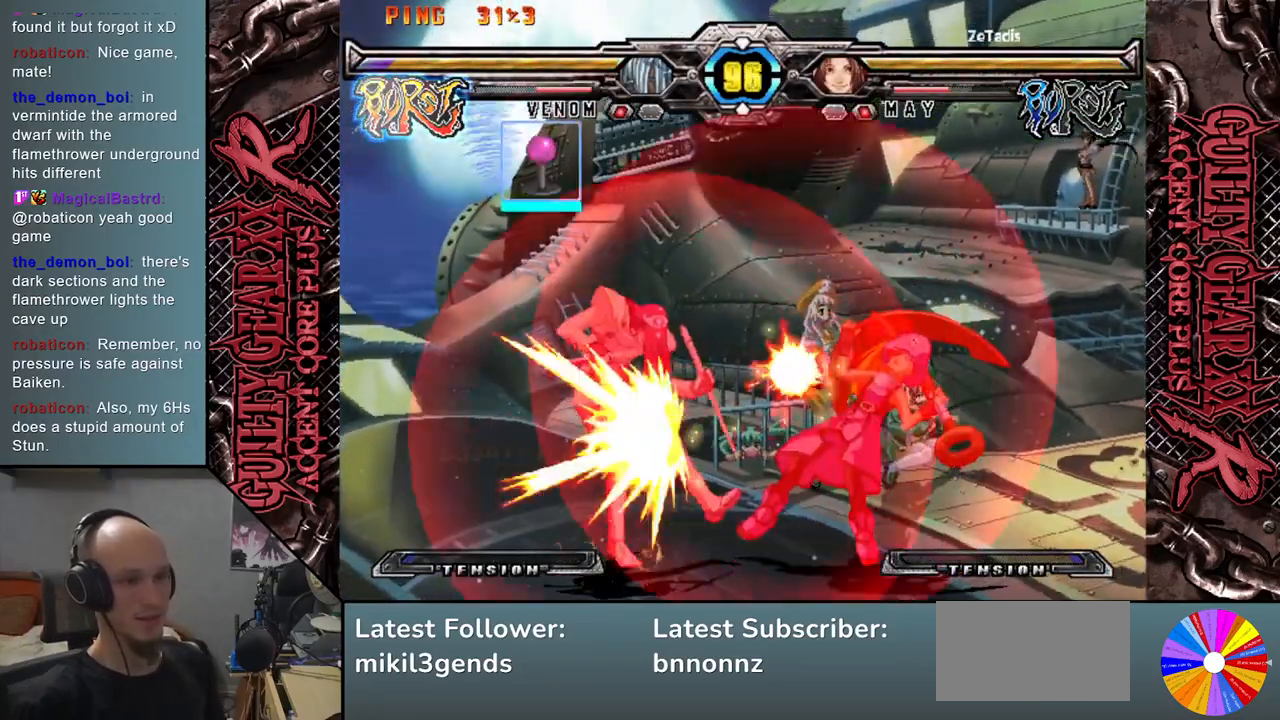
{"buttons": [], "left_stick": "down", "events": [[17, "CIRCLE", "up"], [117, "CIRCLE", "down"], [200, "CIRCLE", "up"], [250, "left_stick", "down"], [383, "L2", "down"], [450, "L2", "up"]]}
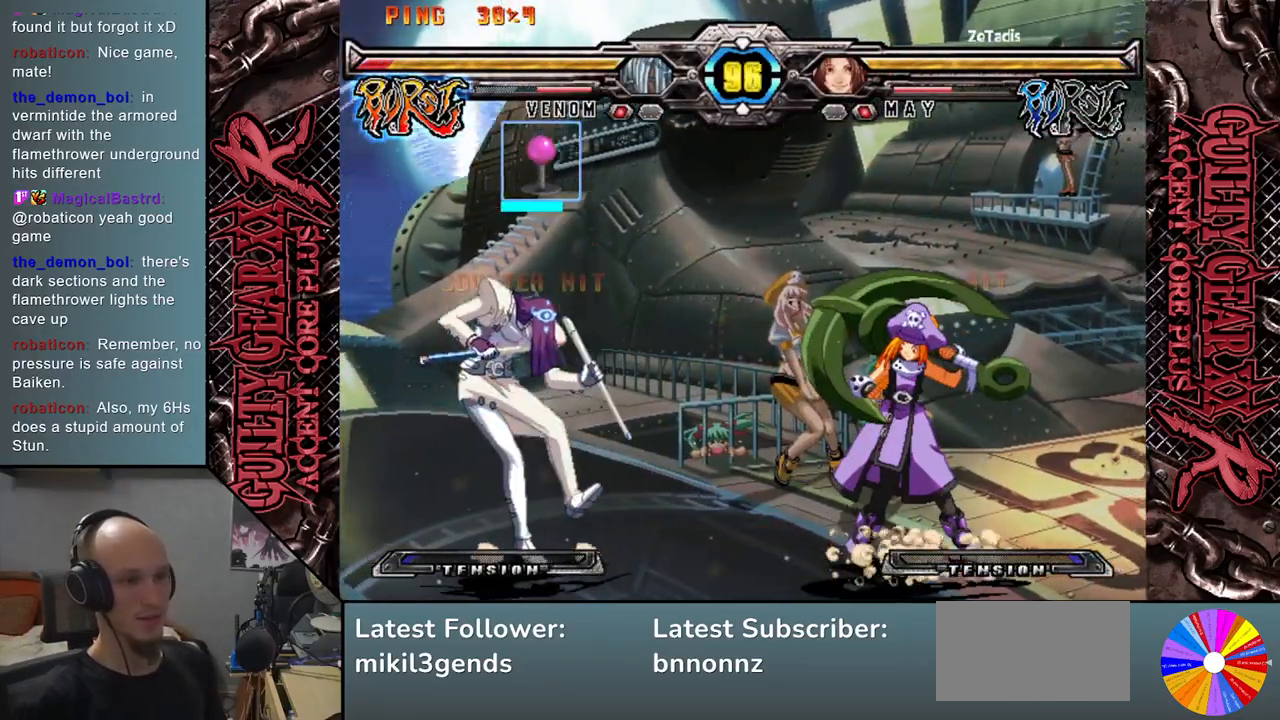
{"buttons": ["R2"], "left_stick": "down-left", "events": [[50, "left_stick", "down-left"], [483, "R2", "down"]]}
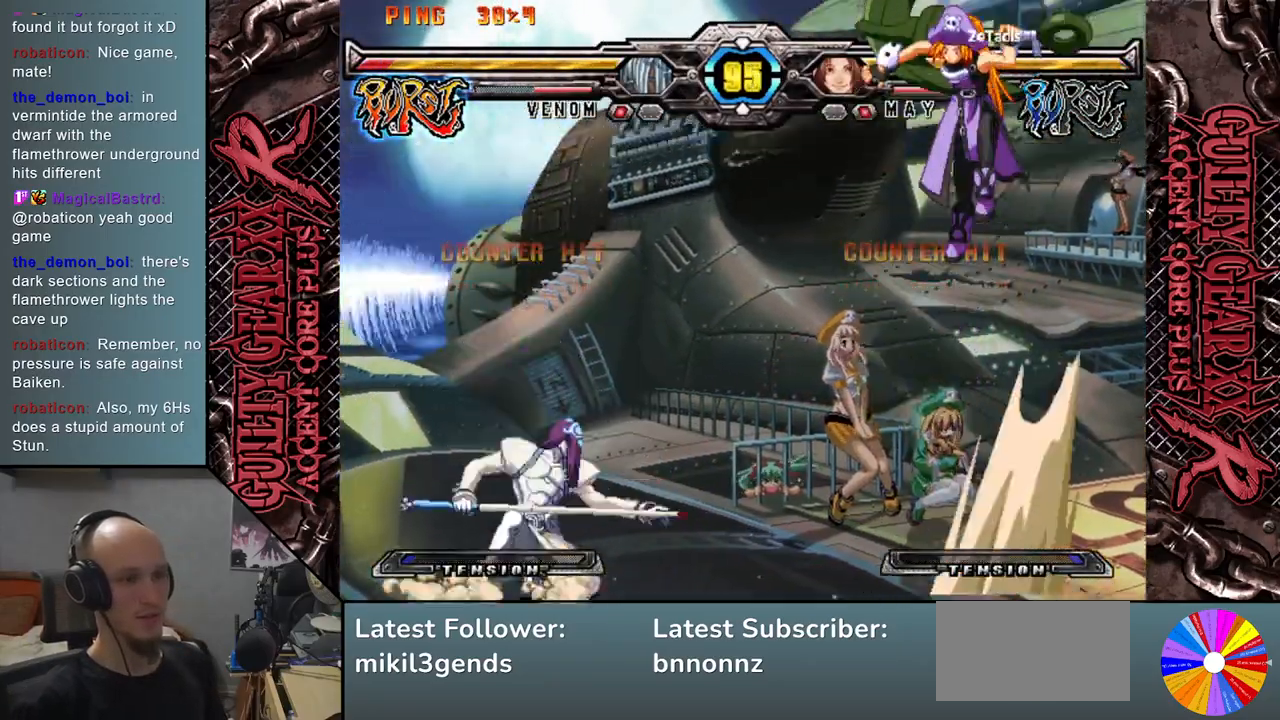
{"buttons": [], "left_stick": "left", "events": [[83, "R2", "up"], [167, "R2", "down"], [233, "R2", "up"], [233, "left_stick", "left"]]}
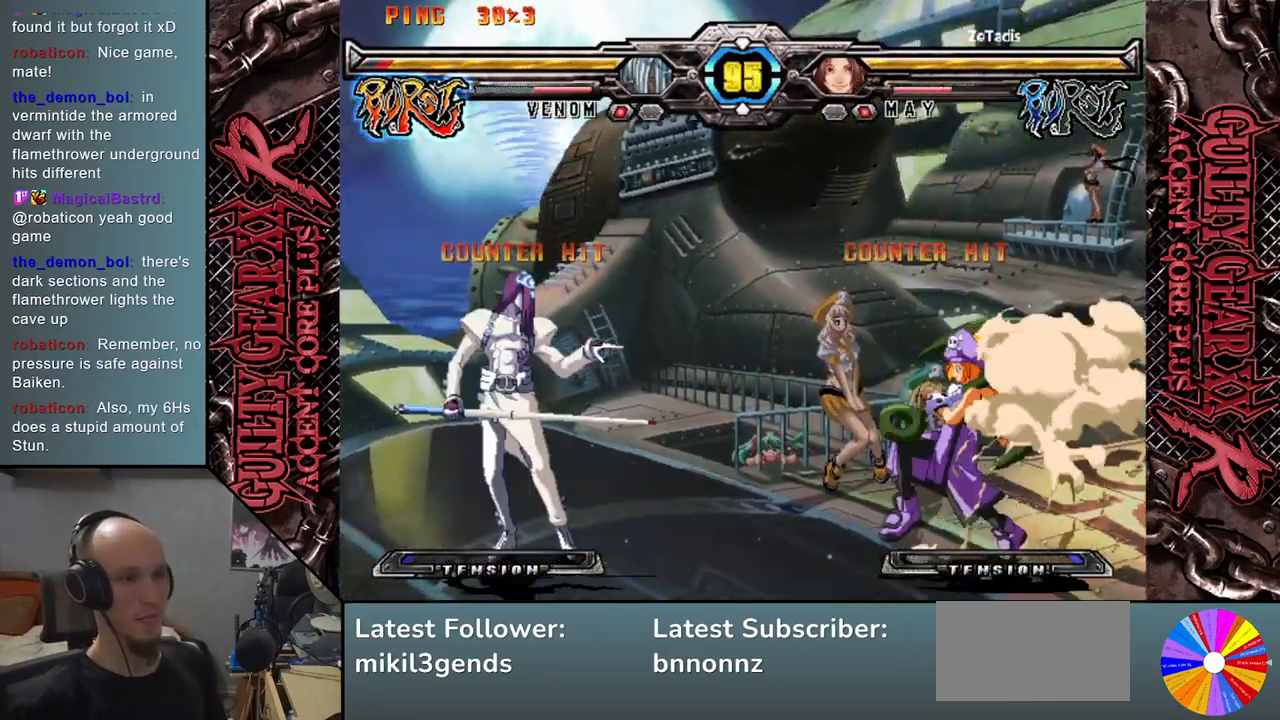
{"buttons": [], "left_stick": "left", "events": [[217, "left_stick", "right"], [483, "left_stick", "left"]]}
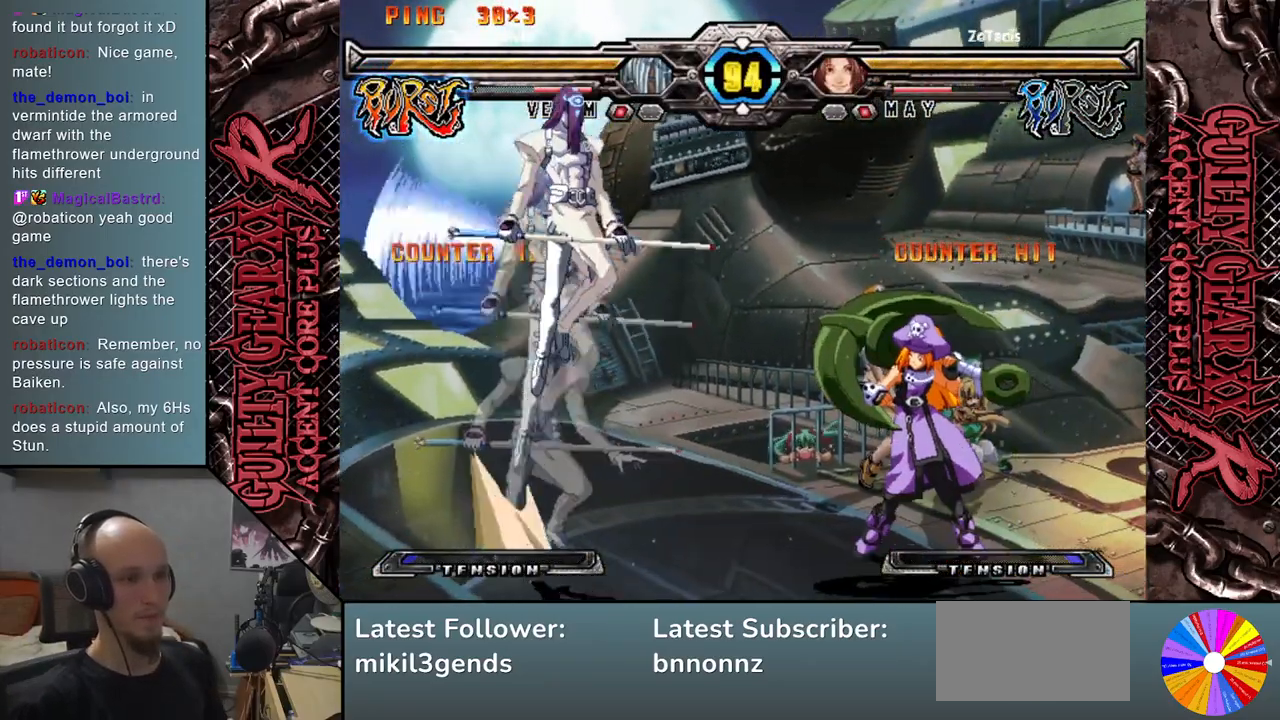
{"buttons": [], "left_stick": "down-left", "events": [[167, "left_stick", "center"], [283, "left_stick", "down-left"]]}
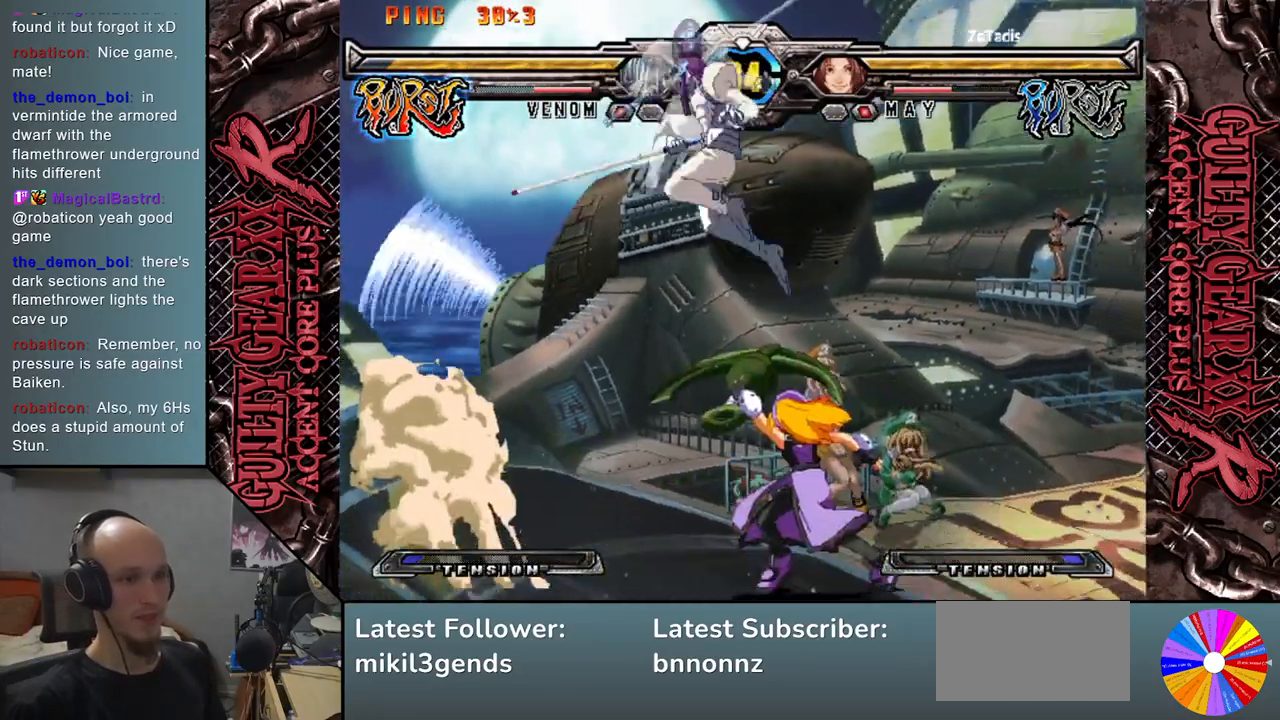
{"buttons": [], "left_stick": "down", "events": [[417, "CIRCLE", "down"], [450, "left_stick", "down"], [483, "CIRCLE", "up"]]}
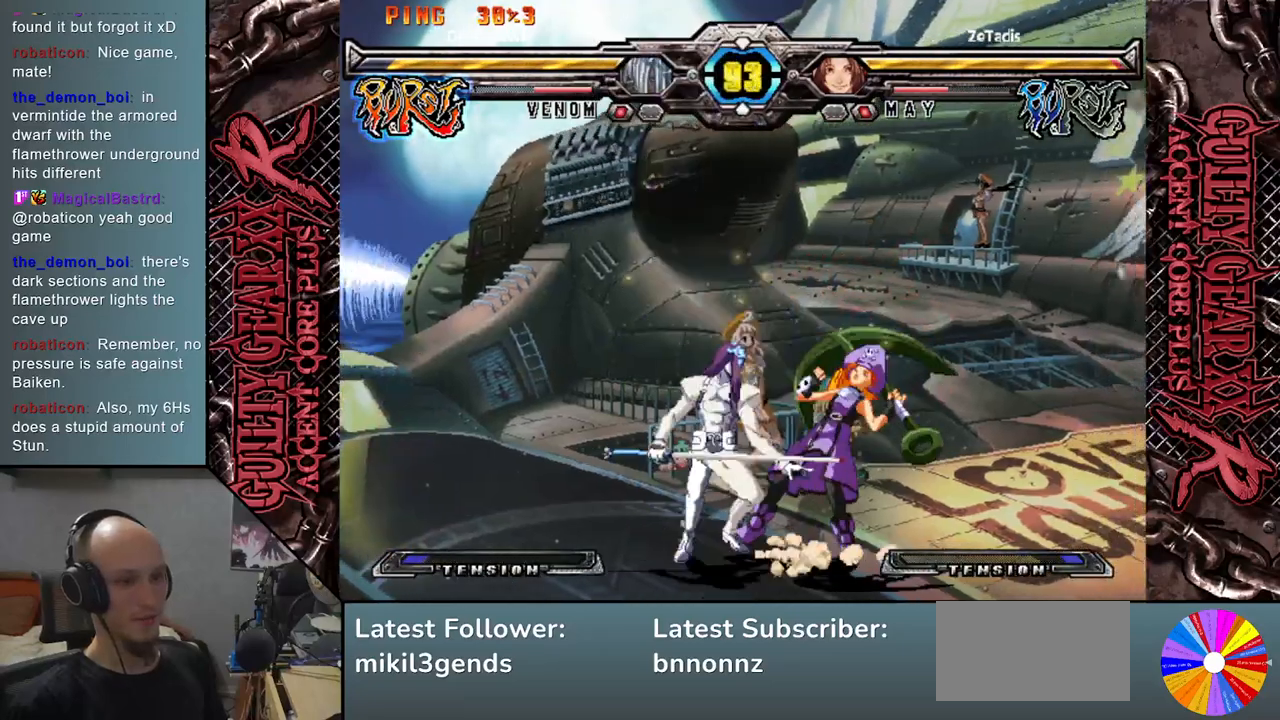
{"buttons": [], "left_stick": "down", "events": [[83, "CIRCLE", "down"], [167, "CIRCLE", "up"], [283, "R2", "down"], [383, "R2", "up"]]}
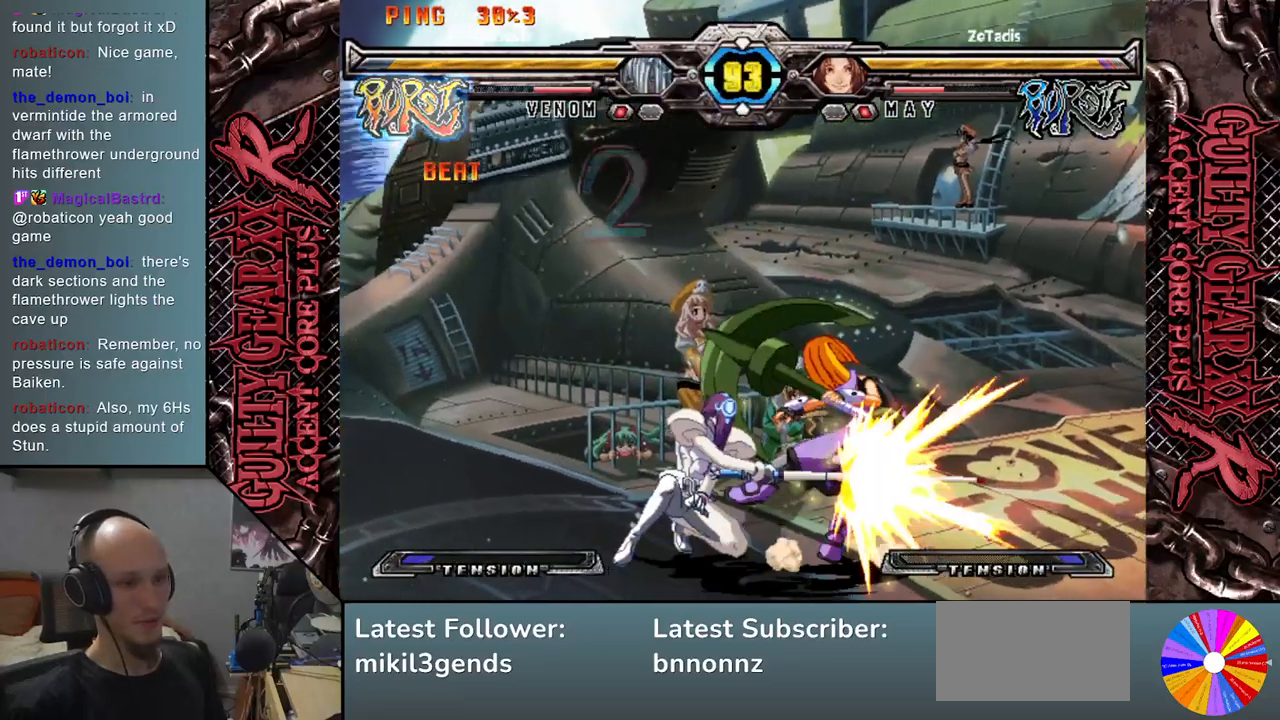
{"buttons": ["L2"], "left_stick": "down", "events": [[167, "L2", "down"], [217, "L2", "up"], [250, "left_stick", "right"], [300, "L2", "down"], [300, "left_stick", "down"], [333, "L2", "up"], [417, "left_stick", "right"], [450, "L2", "down"], [483, "left_stick", "down"]]}
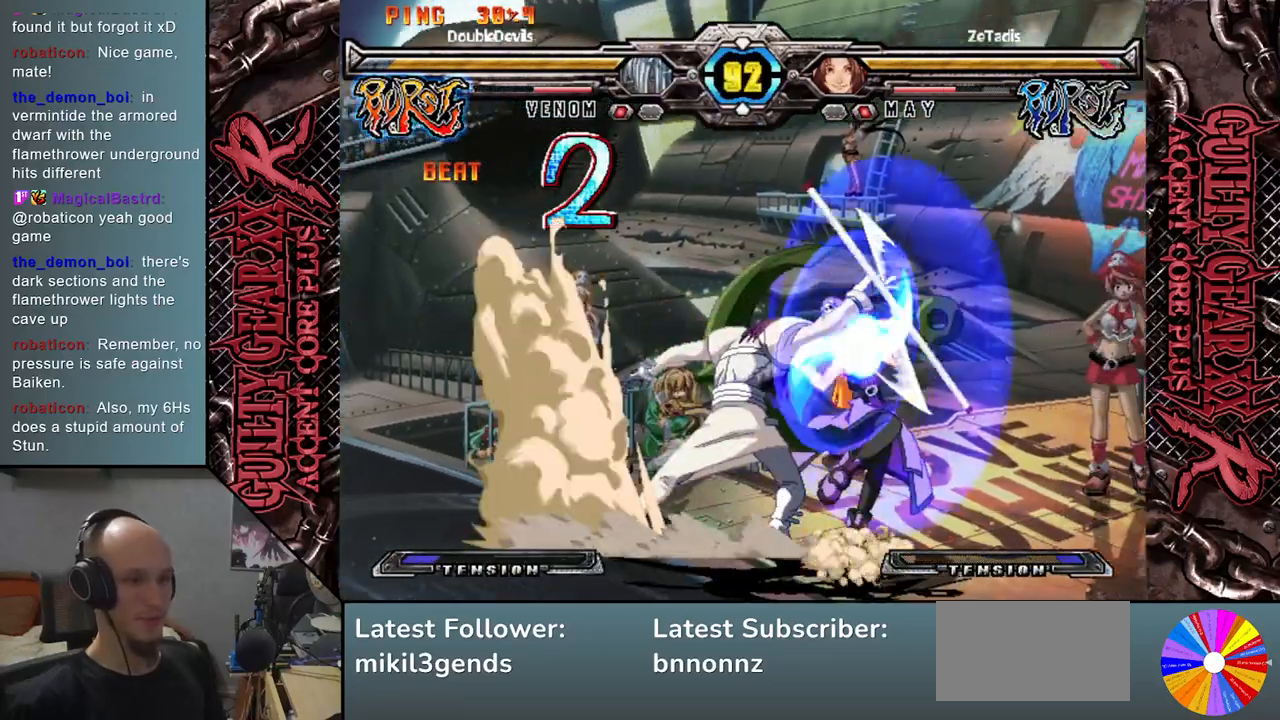
{"buttons": [], "left_stick": "left", "events": [[17, "L2", "up"], [100, "left_stick", "right"], [133, "L2", "down"], [167, "left_stick", "down"], [233, "L2", "up"], [300, "left_stick", "right"], [350, "left_stick", "center"], [500, "left_stick", "left"]]}
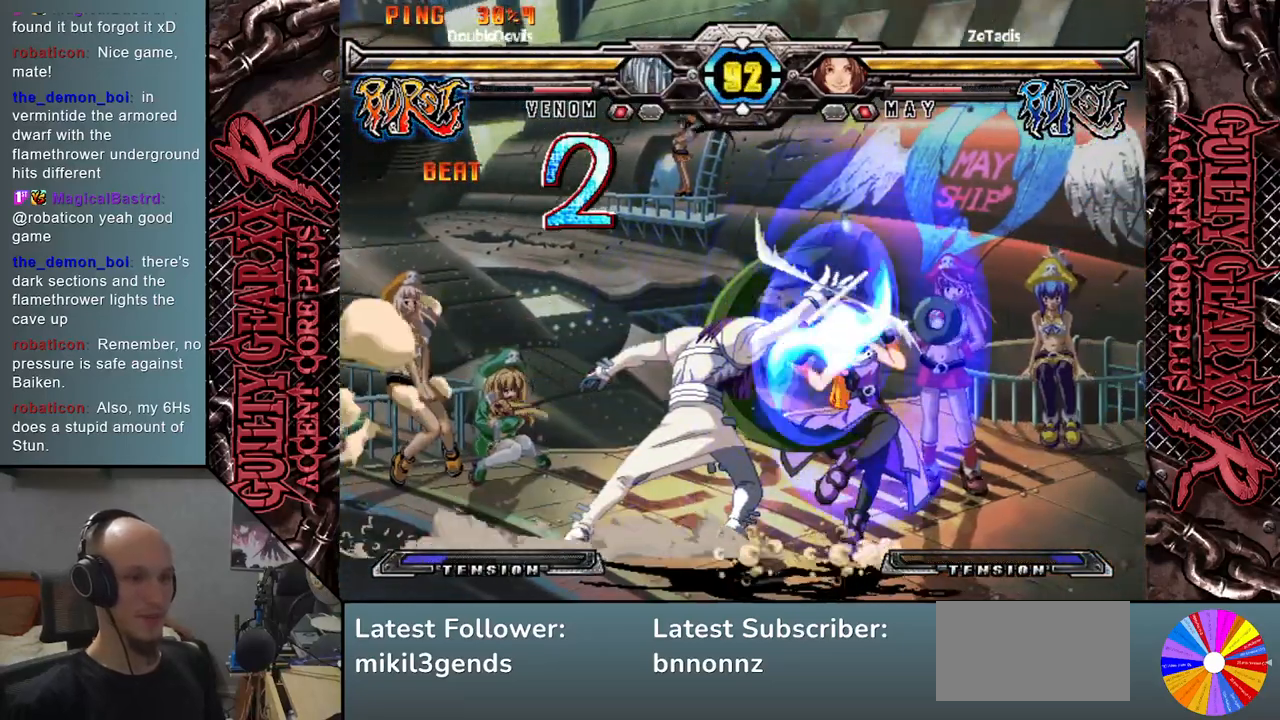
{"buttons": [], "left_stick": "down-left", "events": [[50, "left_stick", "down"], [217, "left_stick", "down-left"], [267, "CROSS", "down"], [333, "CROSS", "up"], [433, "CROSS", "down"], [500, "CROSS", "up"]]}
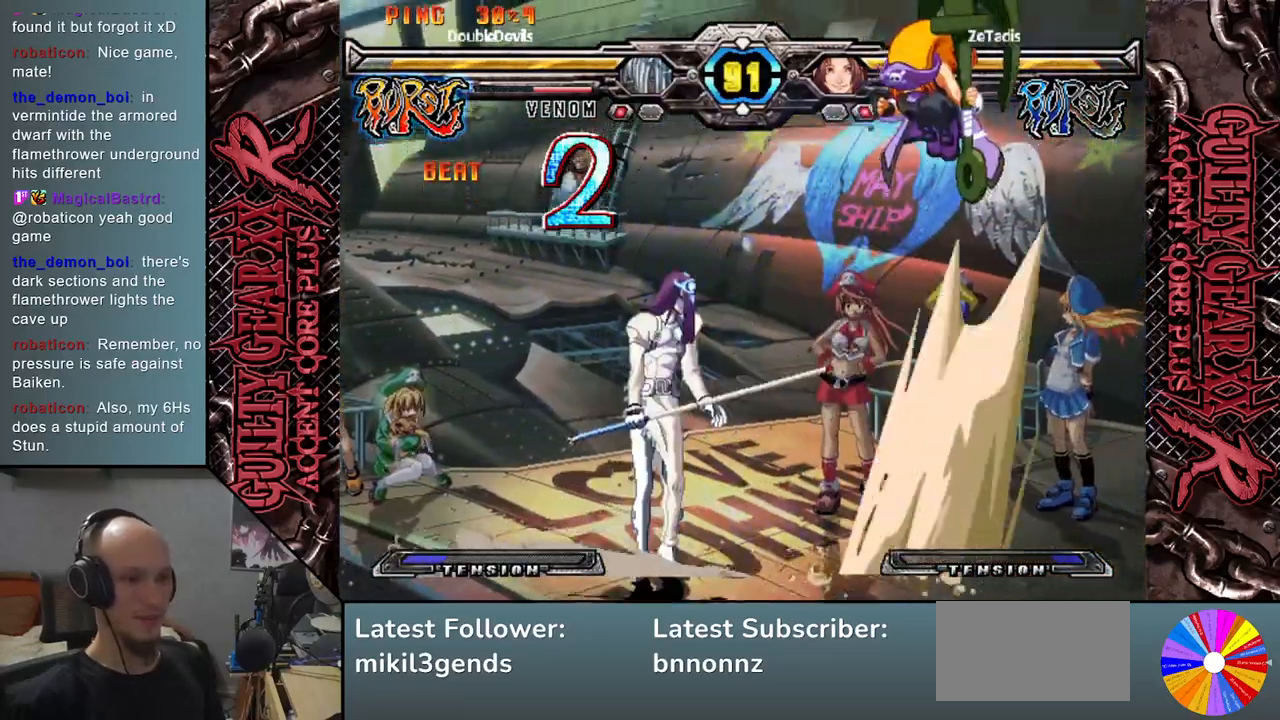
{"buttons": [], "left_stick": "left", "events": [[67, "CROSS", "down"], [150, "left_stick", "left"], [167, "CROSS", "up"]]}
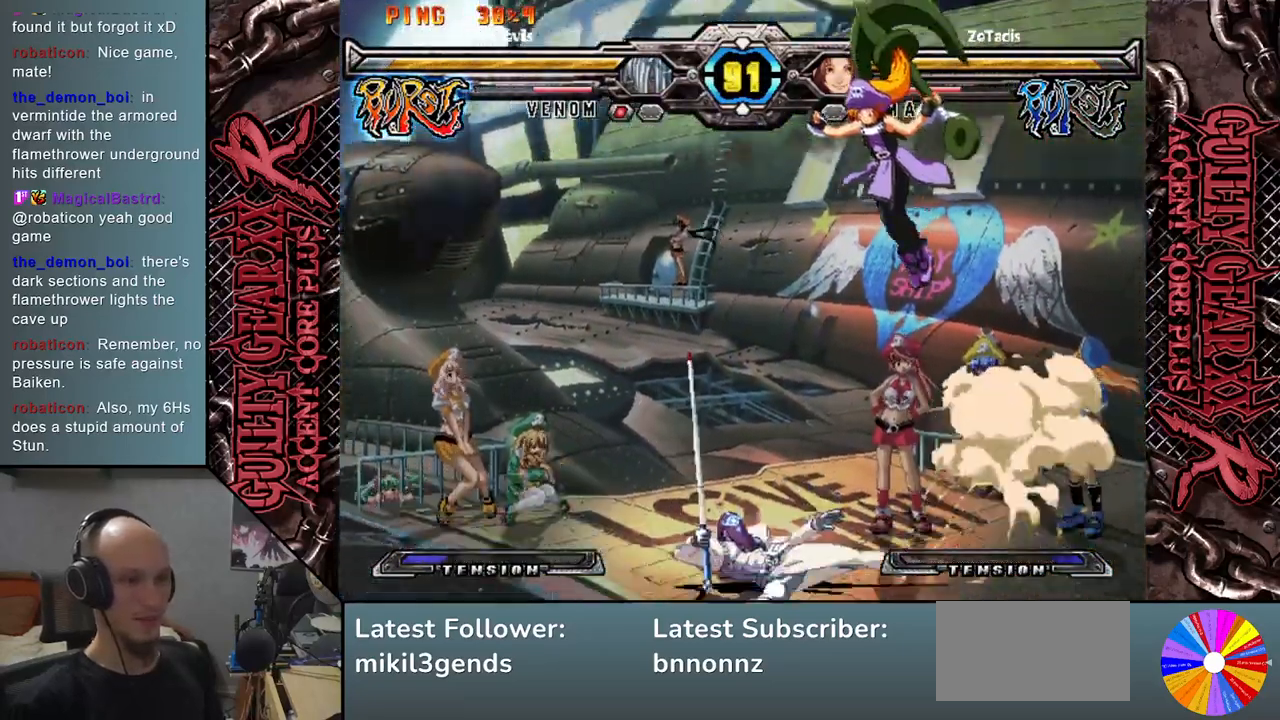
{"buttons": [], "left_stick": "down-left", "events": [[100, "CIRCLE", "down"], [133, "CIRCLE", "up"], [250, "CIRCLE", "down"], [300, "CIRCLE", "up"], [383, "CIRCLE", "down"], [433, "CIRCLE", "up"], [500, "left_stick", "down-left"]]}
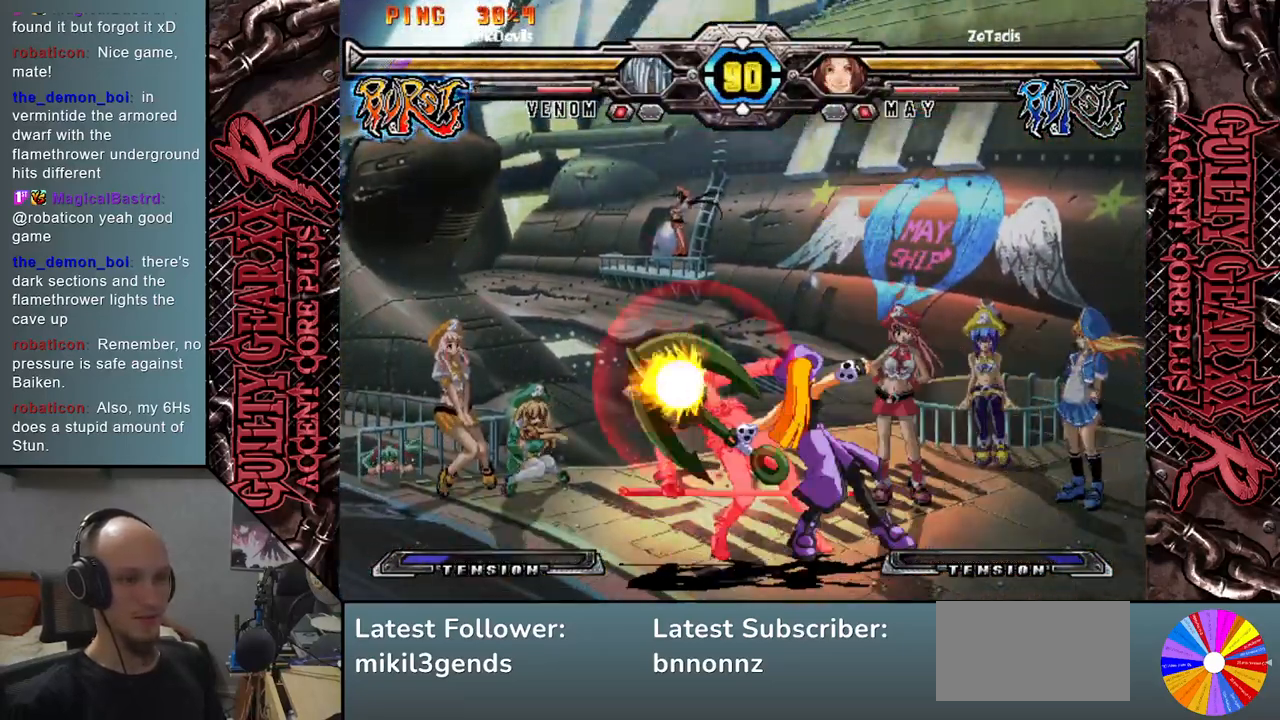
{"buttons": [], "left_stick": "left", "events": [[17, "CIRCLE", "down"], [117, "CIRCLE", "up"], [200, "CIRCLE", "down"], [317, "CIRCLE", "up"], [400, "left_stick", "left"]]}
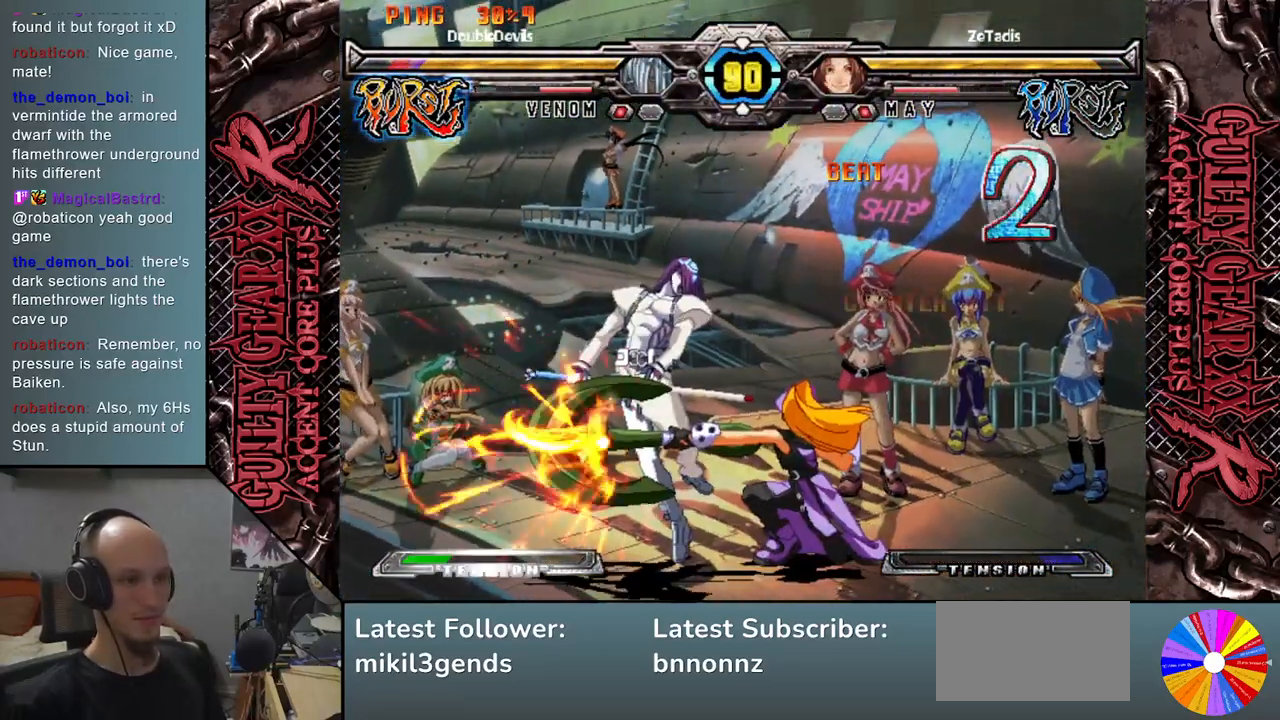
{"buttons": [], "left_stick": "left", "events": []}
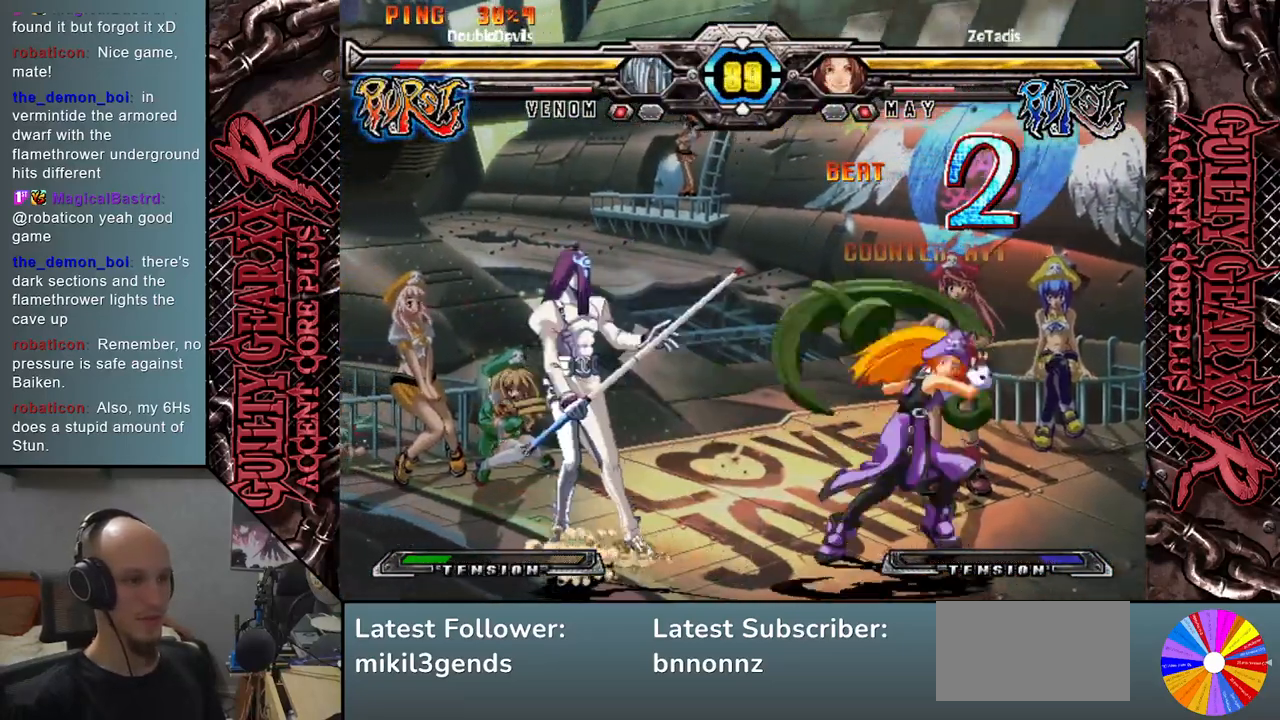
{"buttons": [], "left_stick": "left", "events": [[100, "left_stick", "down"], [167, "left_stick", "right"], [283, "left_stick", "left"]]}
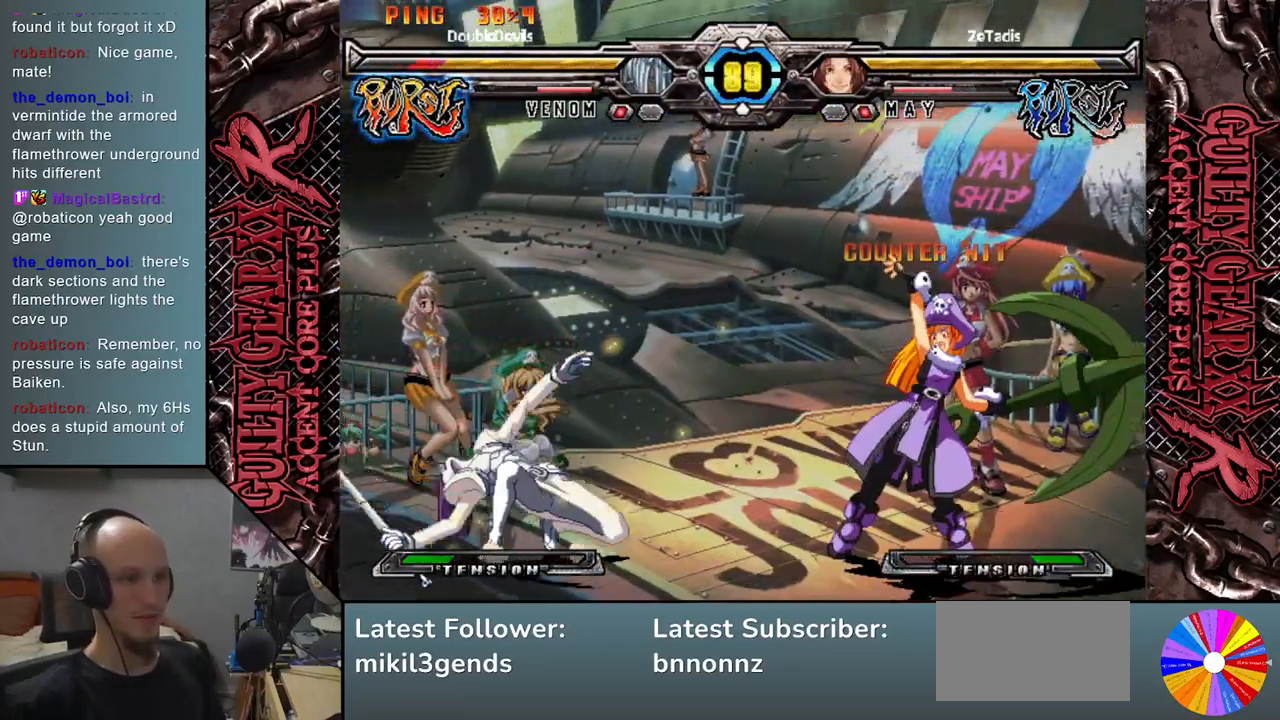
{"buttons": [], "left_stick": "left", "events": []}